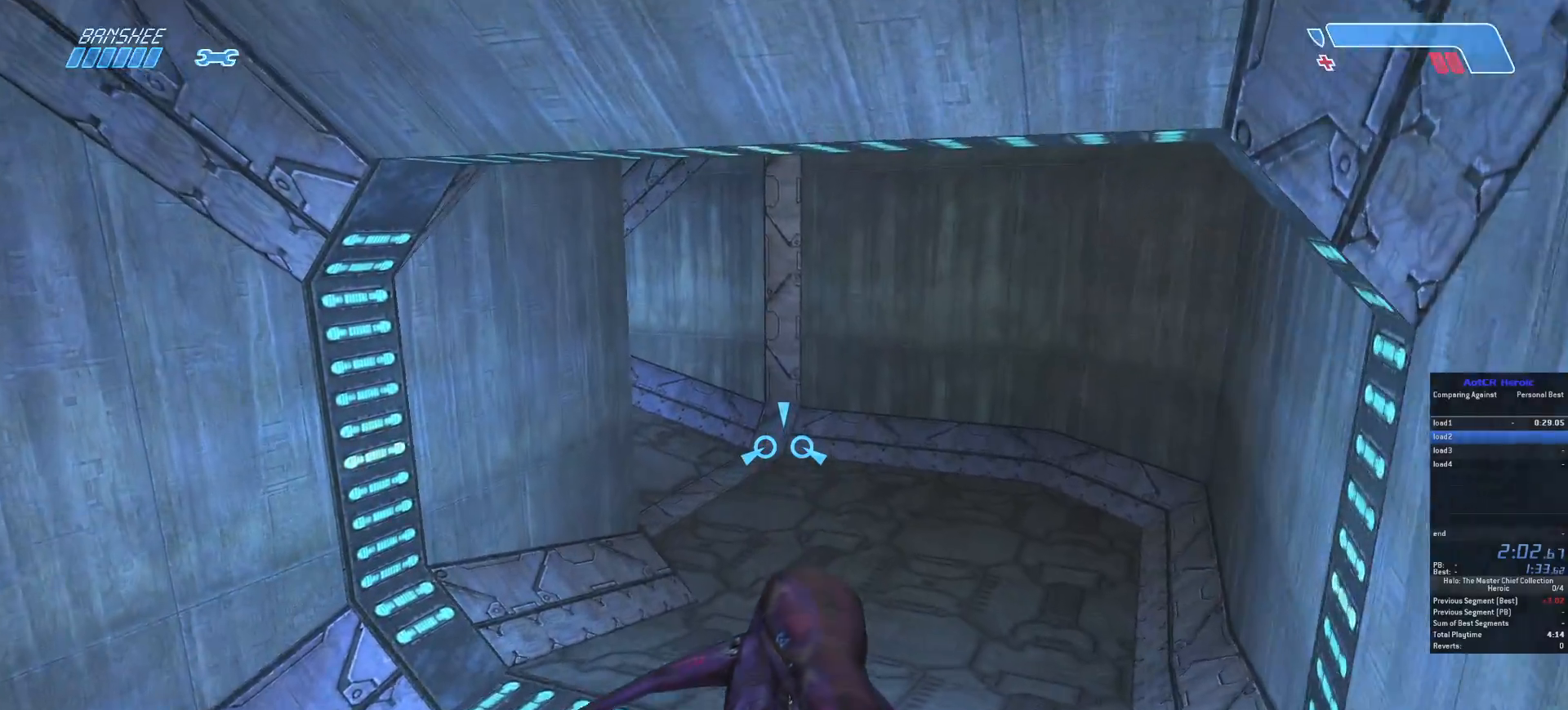
Gameplay with keyboard and mouse; each line is a JSON object with the keys and mouse buttons held at the frame after it. "events" lists presses ("down") and releases ("up") of "a", "c", "ctrl", "d", "e", "f", "q", "r", "s", "shift", "space", "tab", "v", "w", "x", "z", "mouse_left", "mouse_wheel", "mouse_right", "mouse_mb4" and "mouse_mb5" between this image and that frame as [ms after this image, input, new state], when the widget could be followed in between. "mouse_left", "mouse_wheel", "mouse_right", "mouse_mb4", "mouse_mb5" = the "left", "wheel", "right", "mb4", "mb5" buttons of the "mouse" list. No other keys are recorded. "wheel" means that the mouse wheel is clicked or scrolled. Not read: mouse_move.
{"keys": ["w"], "mouse": [], "events": []}
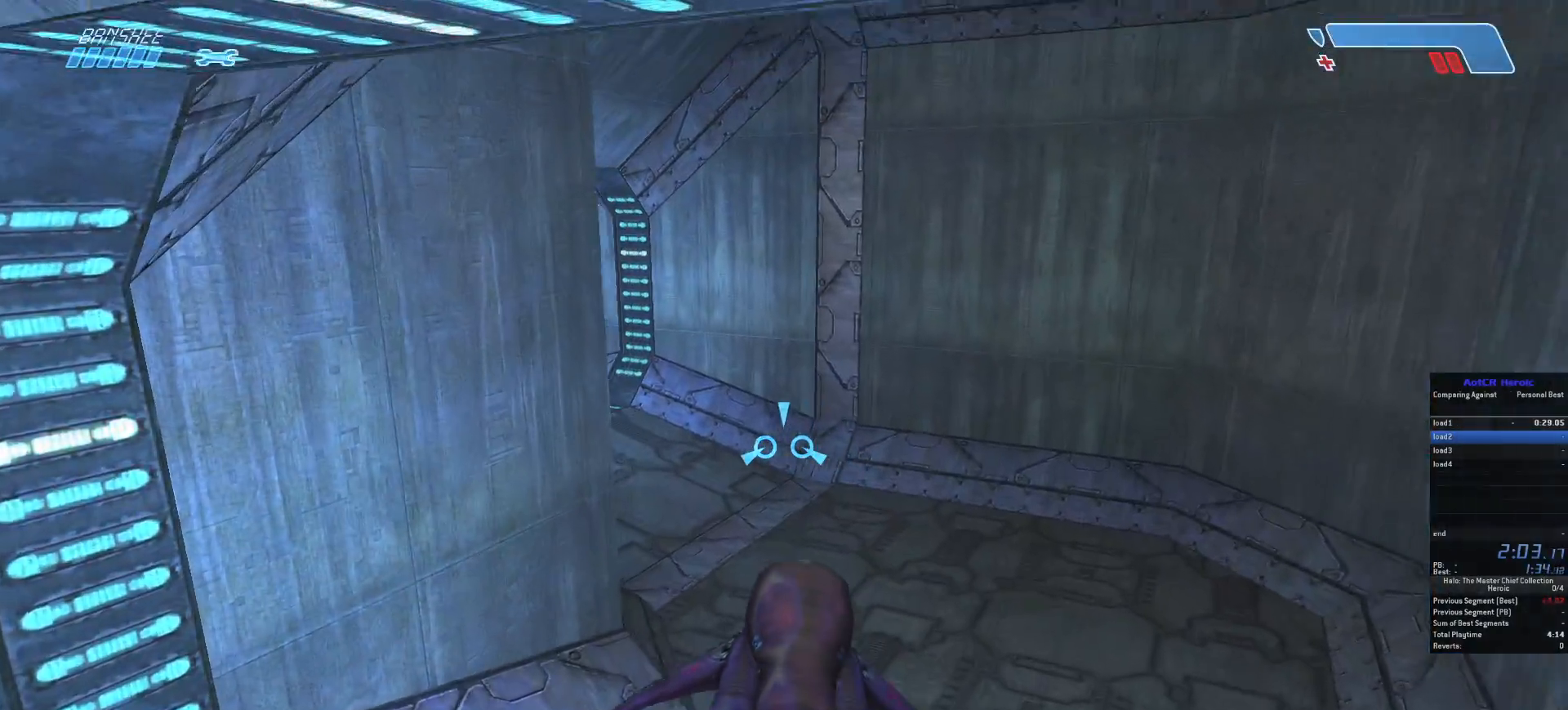
{"keys": ["w"], "mouse": [], "events": []}
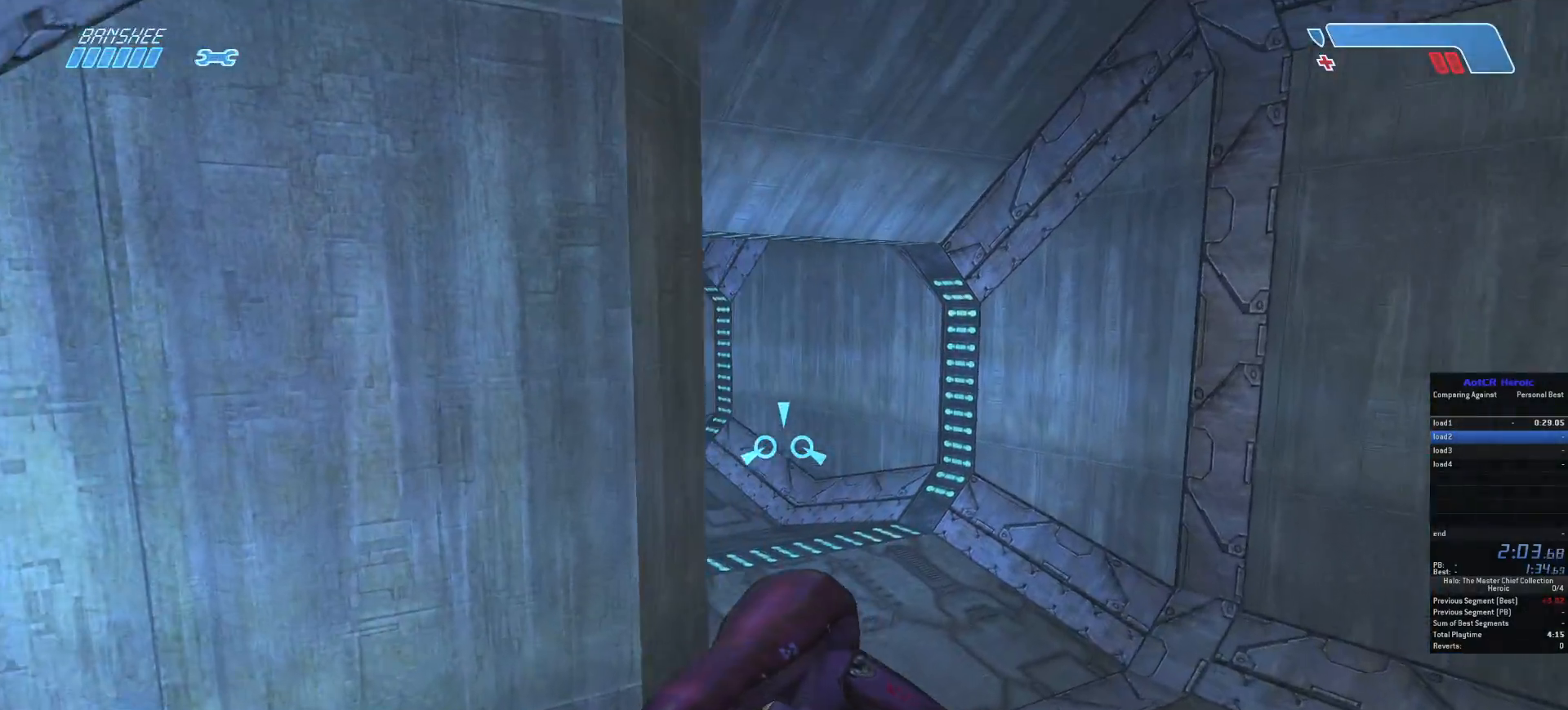
{"keys": ["w"], "mouse": [], "events": []}
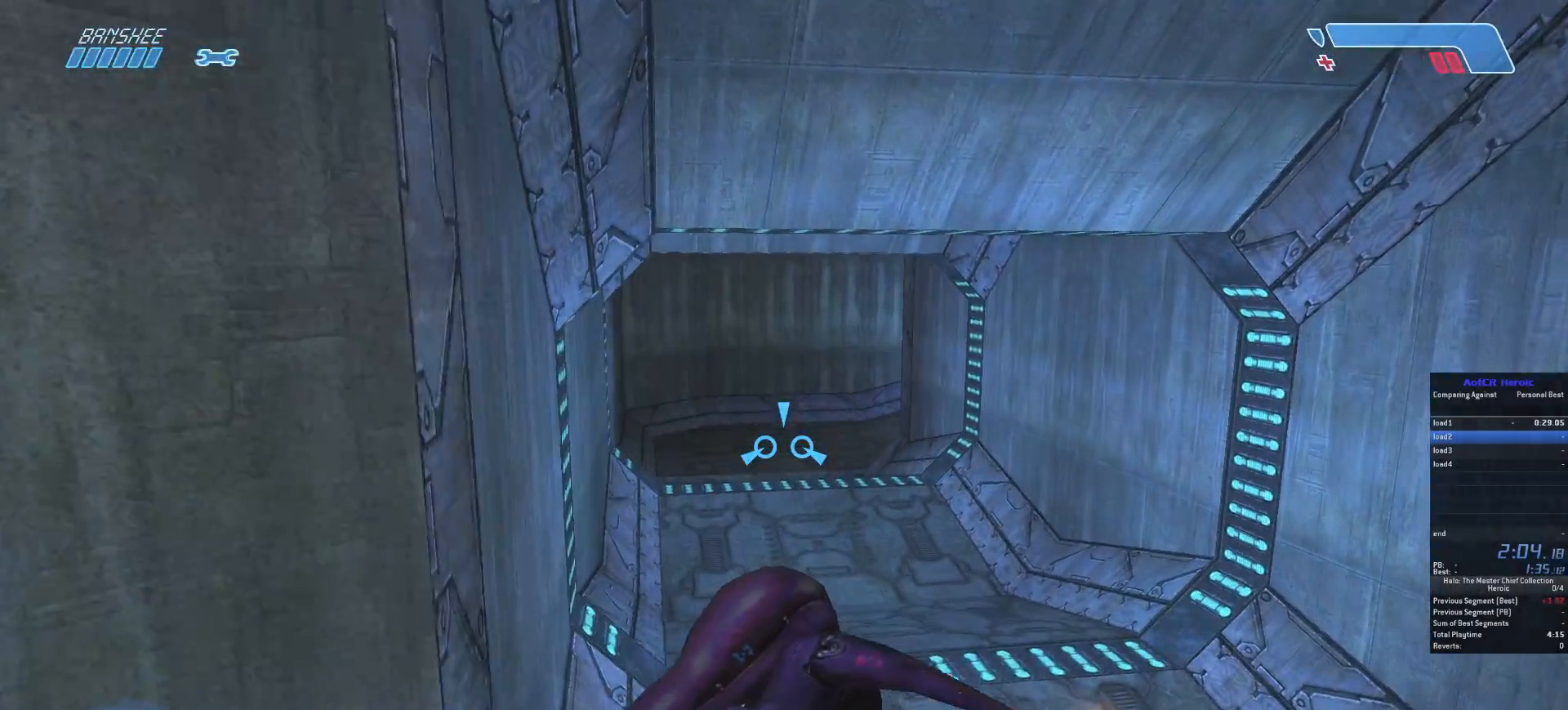
{"keys": ["w"], "mouse": [], "events": []}
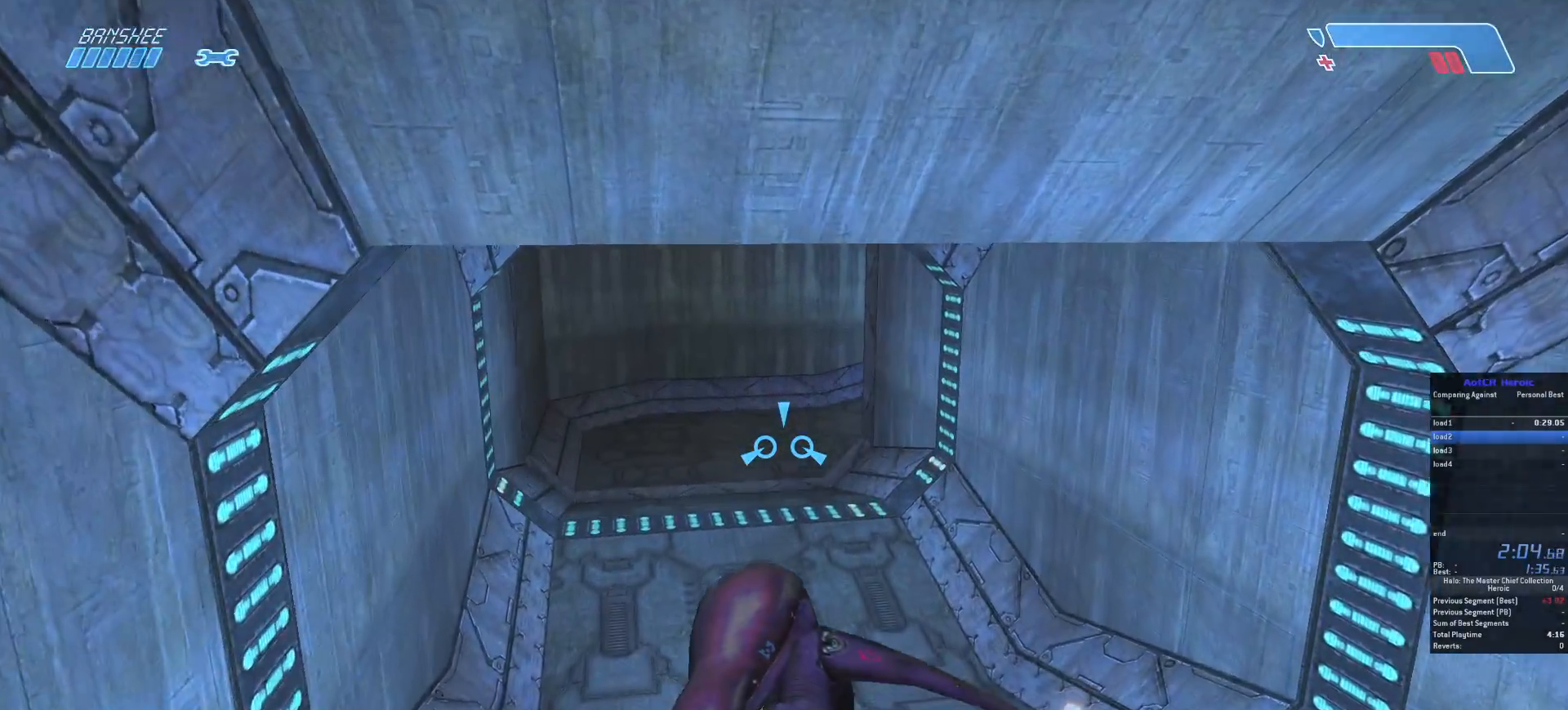
{"keys": ["w"], "mouse": [], "events": []}
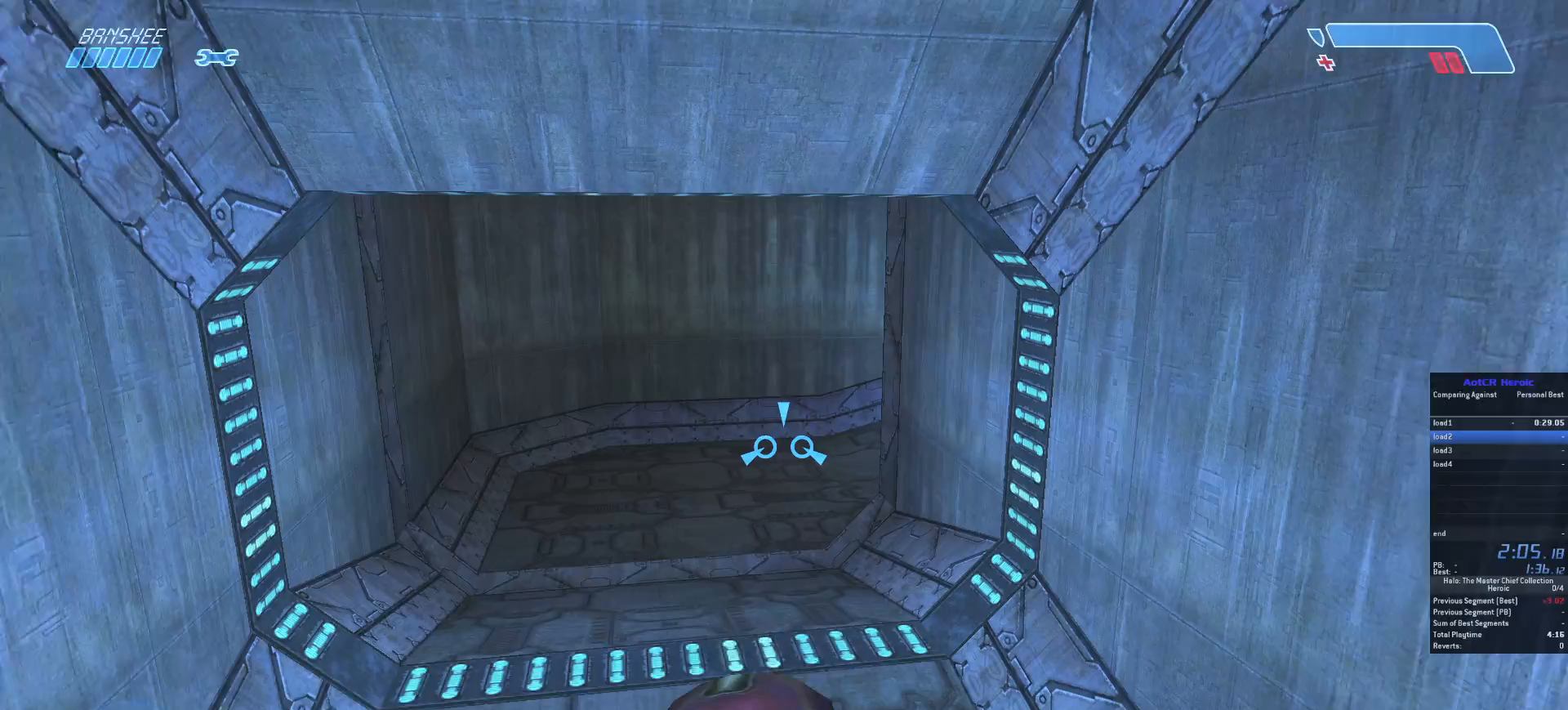
{"keys": ["w"], "mouse": [], "events": []}
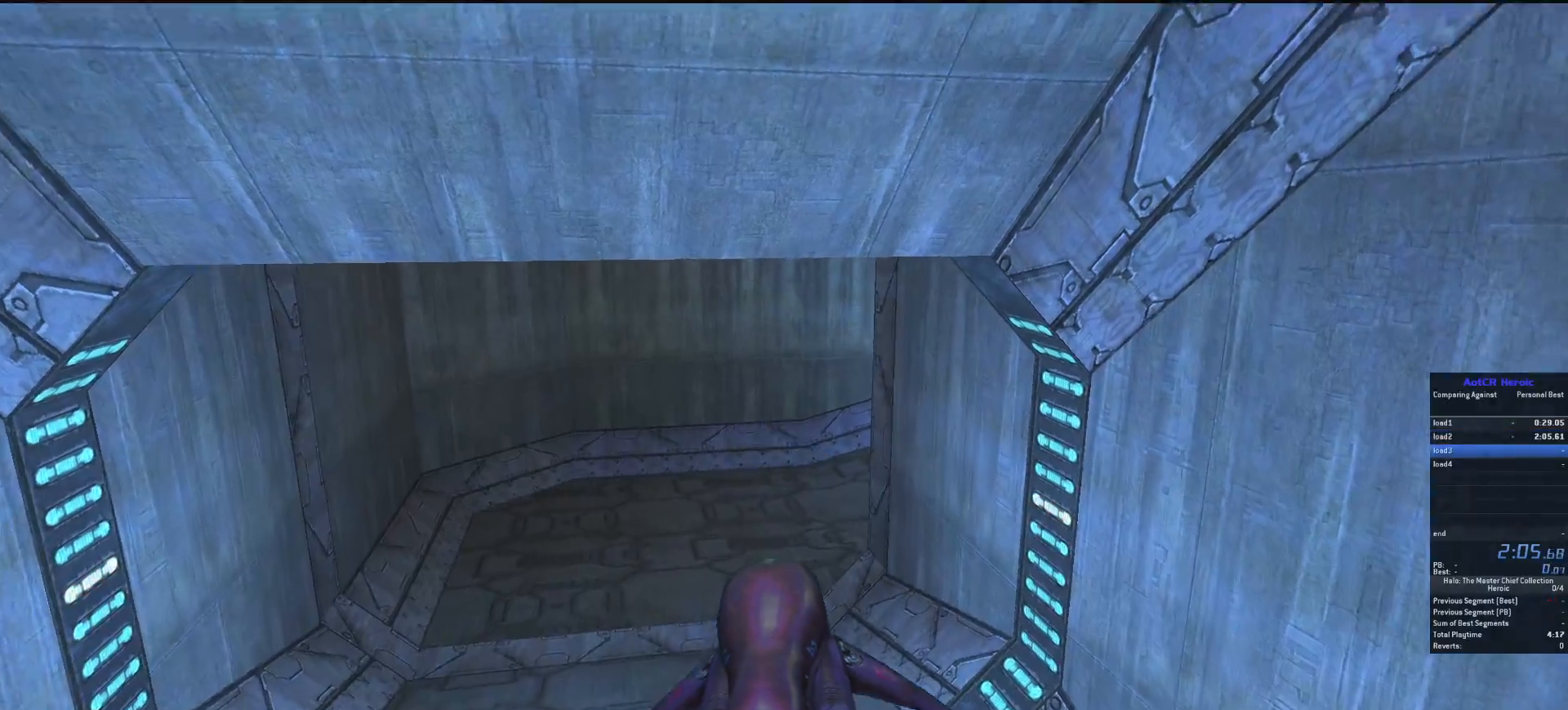
{"keys": ["w"], "mouse": [], "events": []}
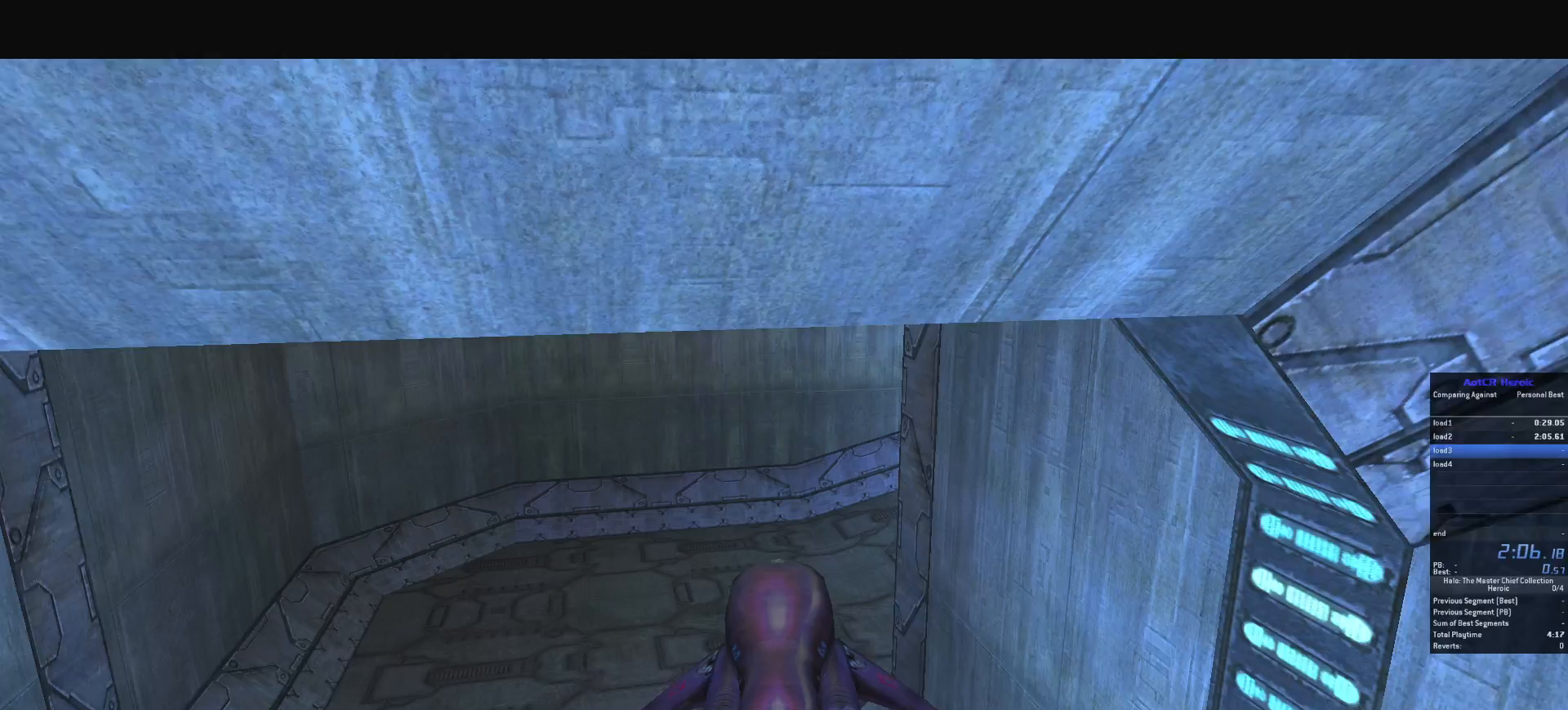
{"keys": ["w"], "mouse": [], "events": []}
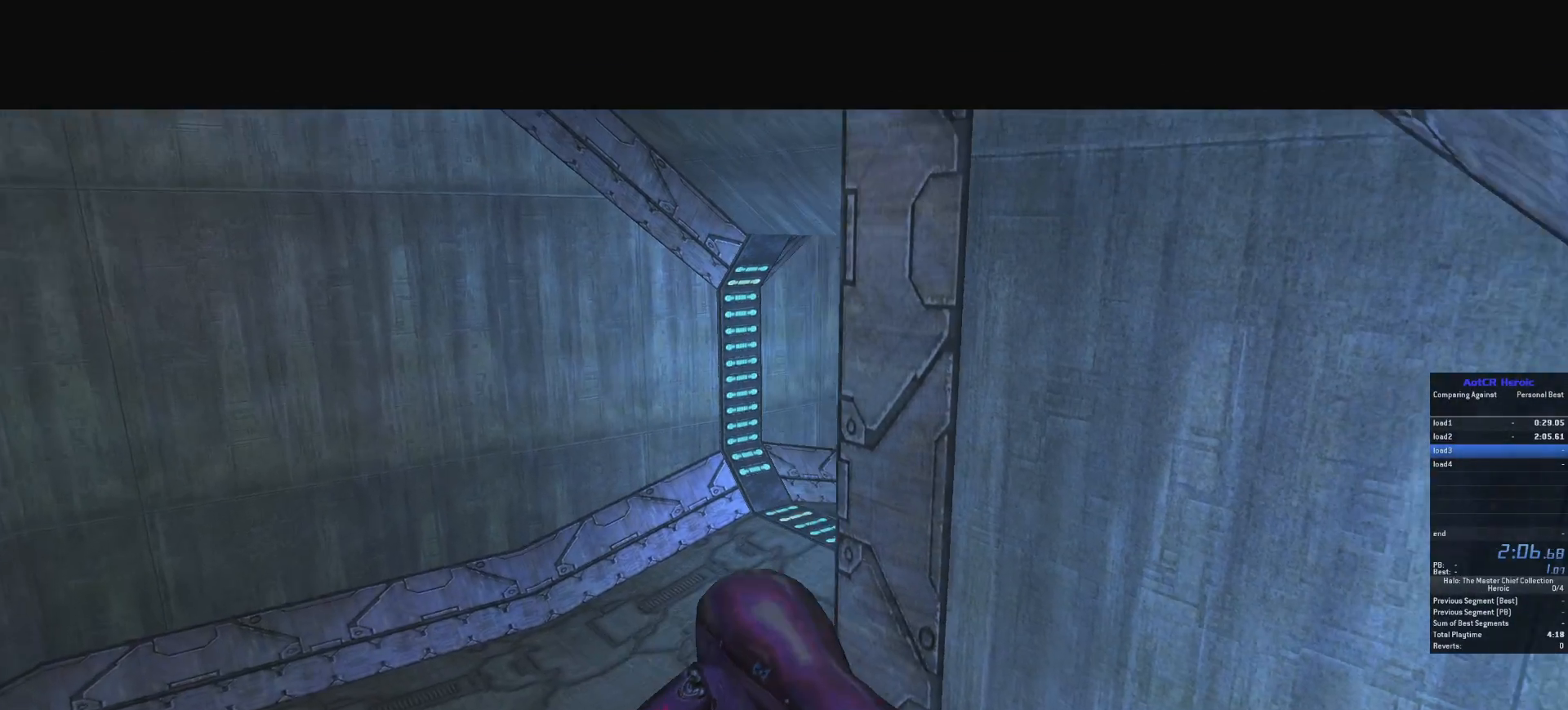
{"keys": ["w"], "mouse": [], "events": []}
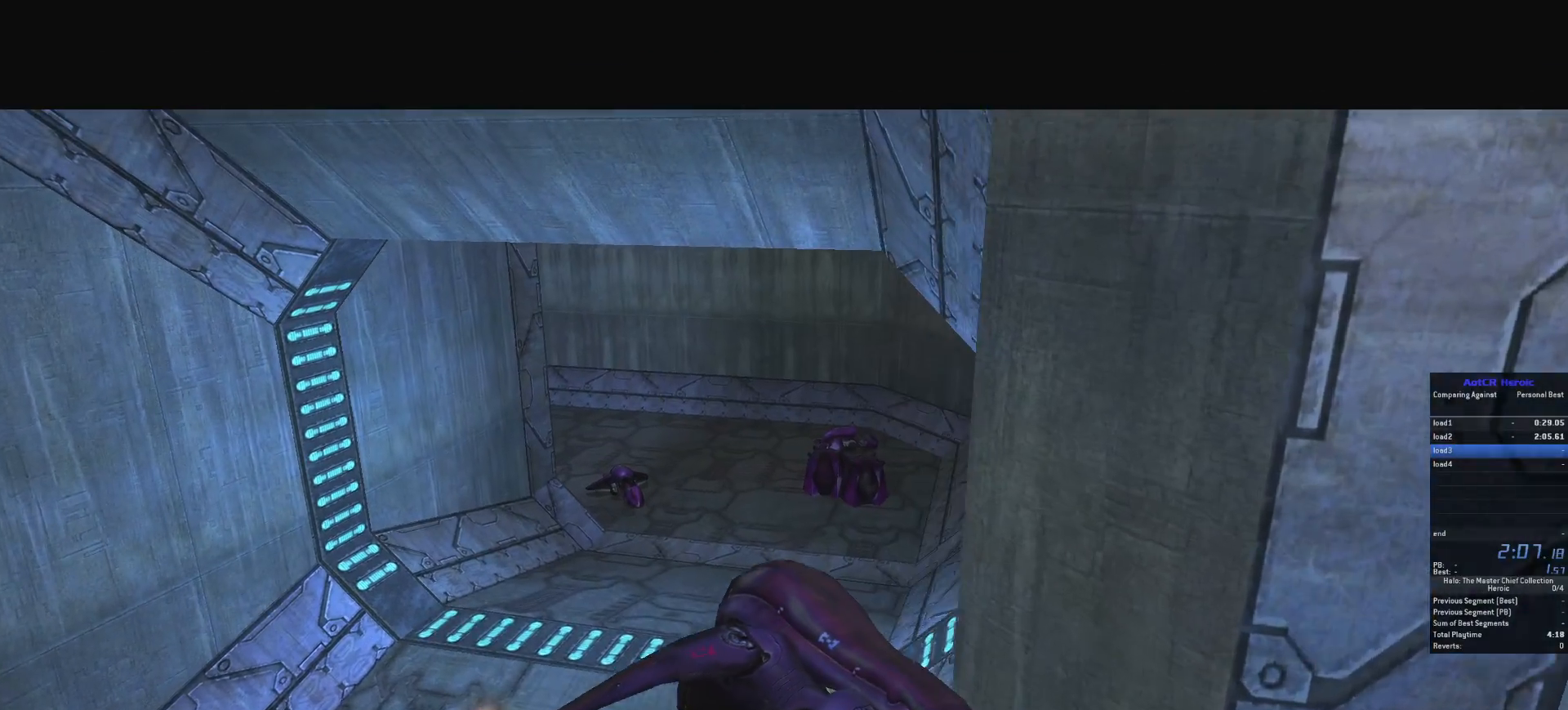
{"keys": ["w"], "mouse": [], "events": []}
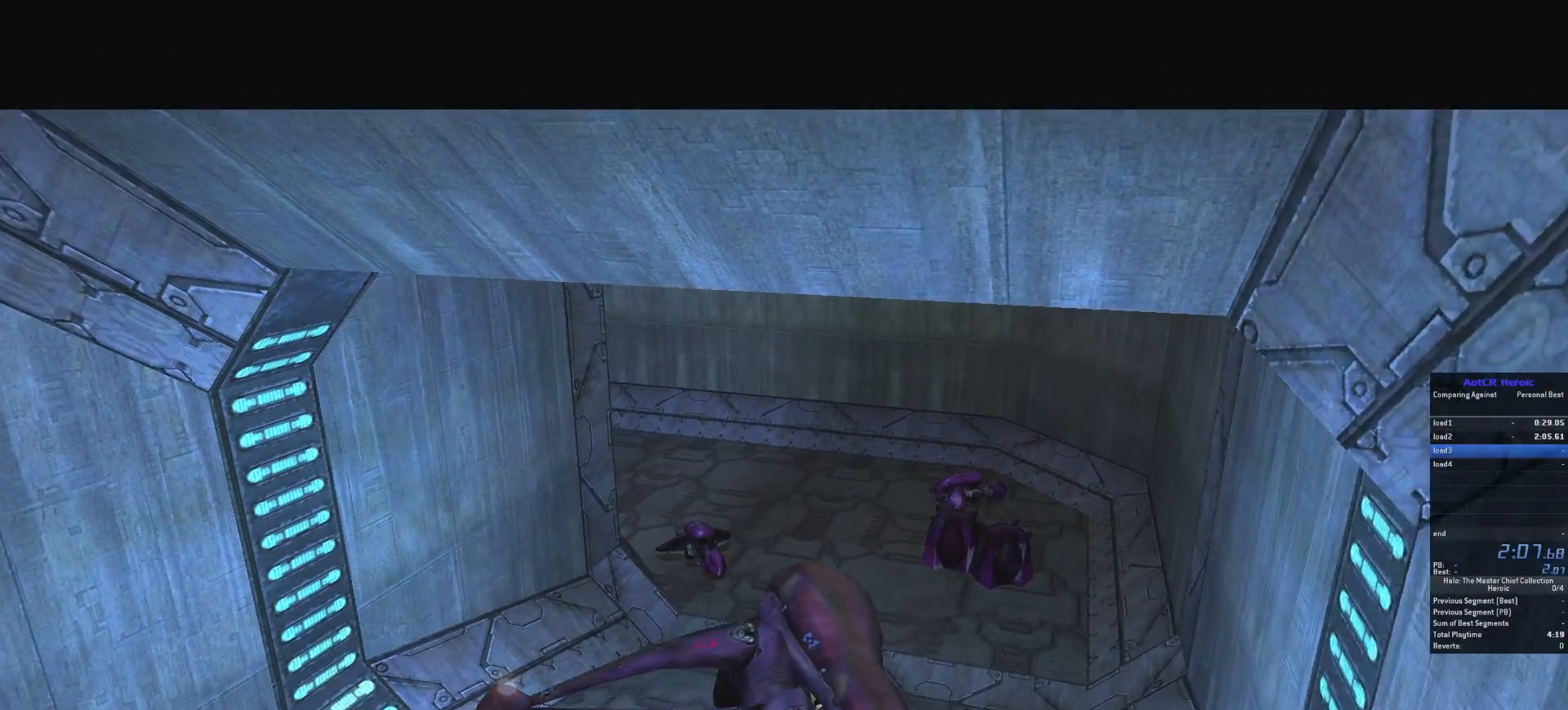
{"keys": ["w"], "mouse": [], "events": []}
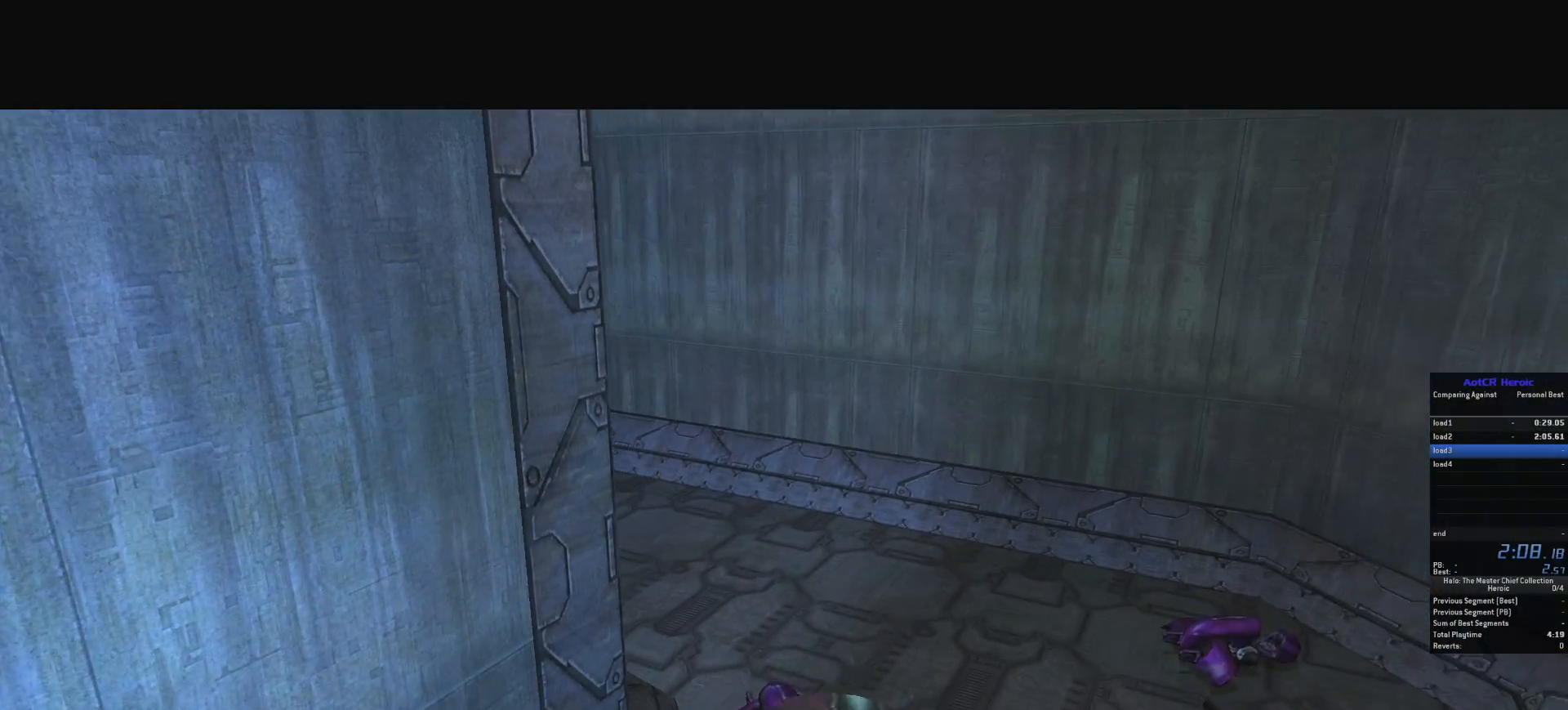
{"keys": ["w"], "mouse": [], "events": []}
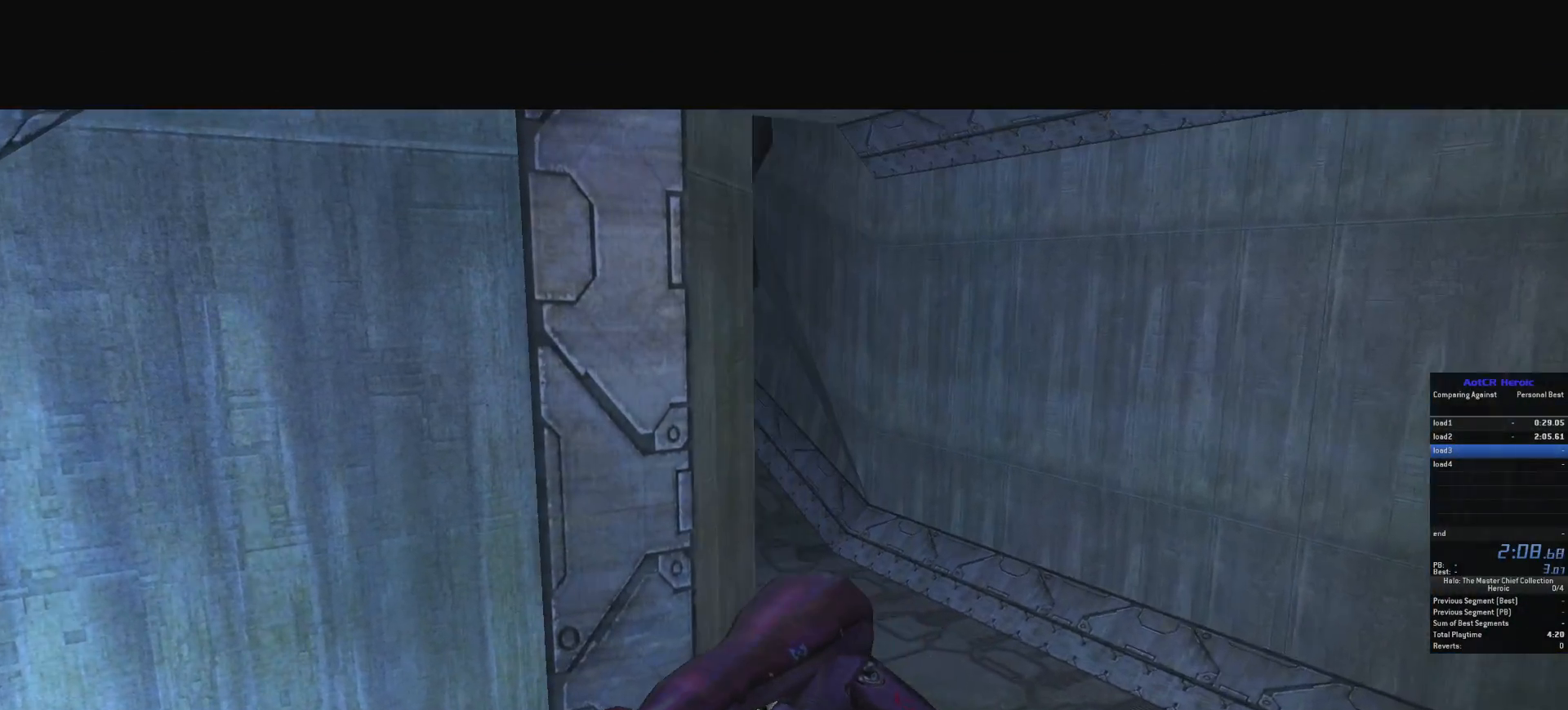
{"keys": ["w"], "mouse": [], "events": []}
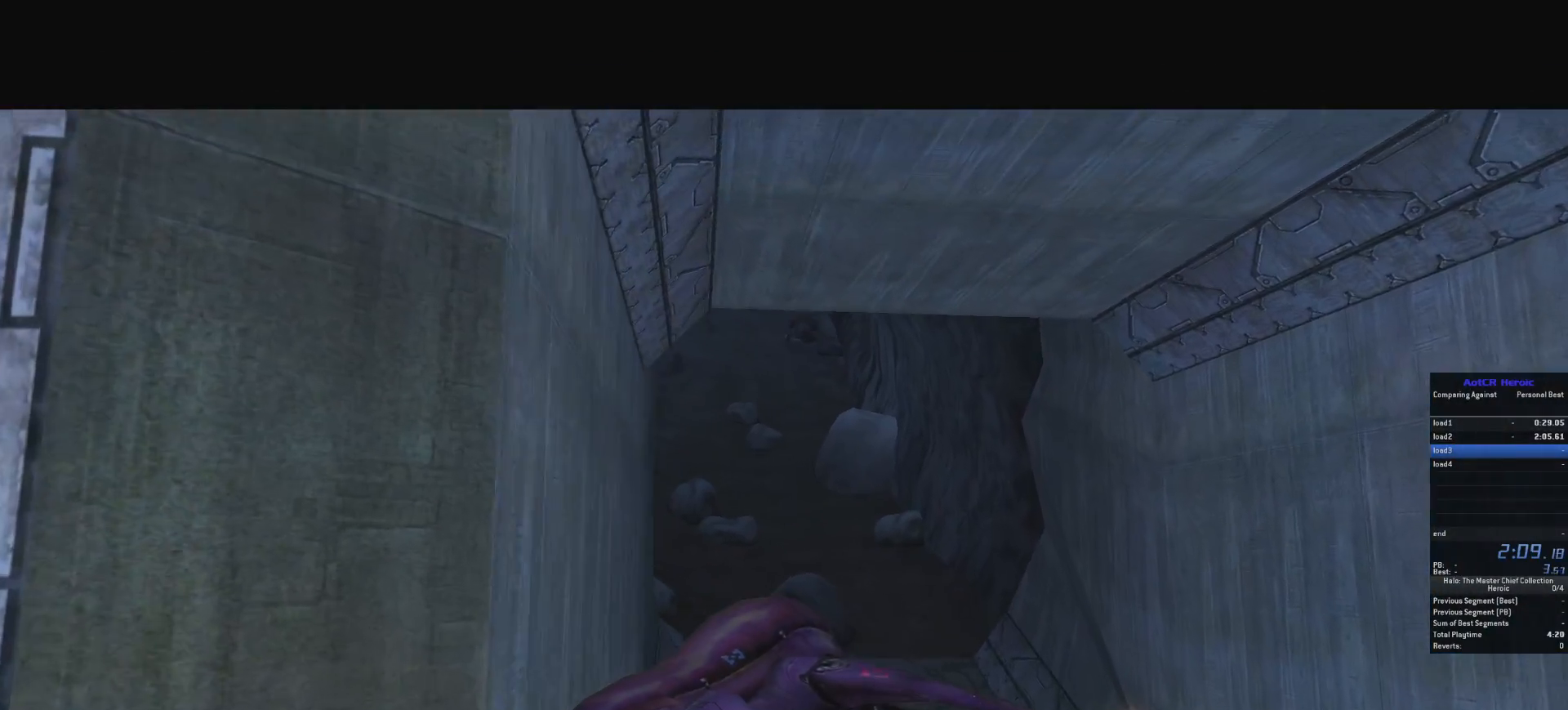
{"keys": ["w"], "mouse": [], "events": []}
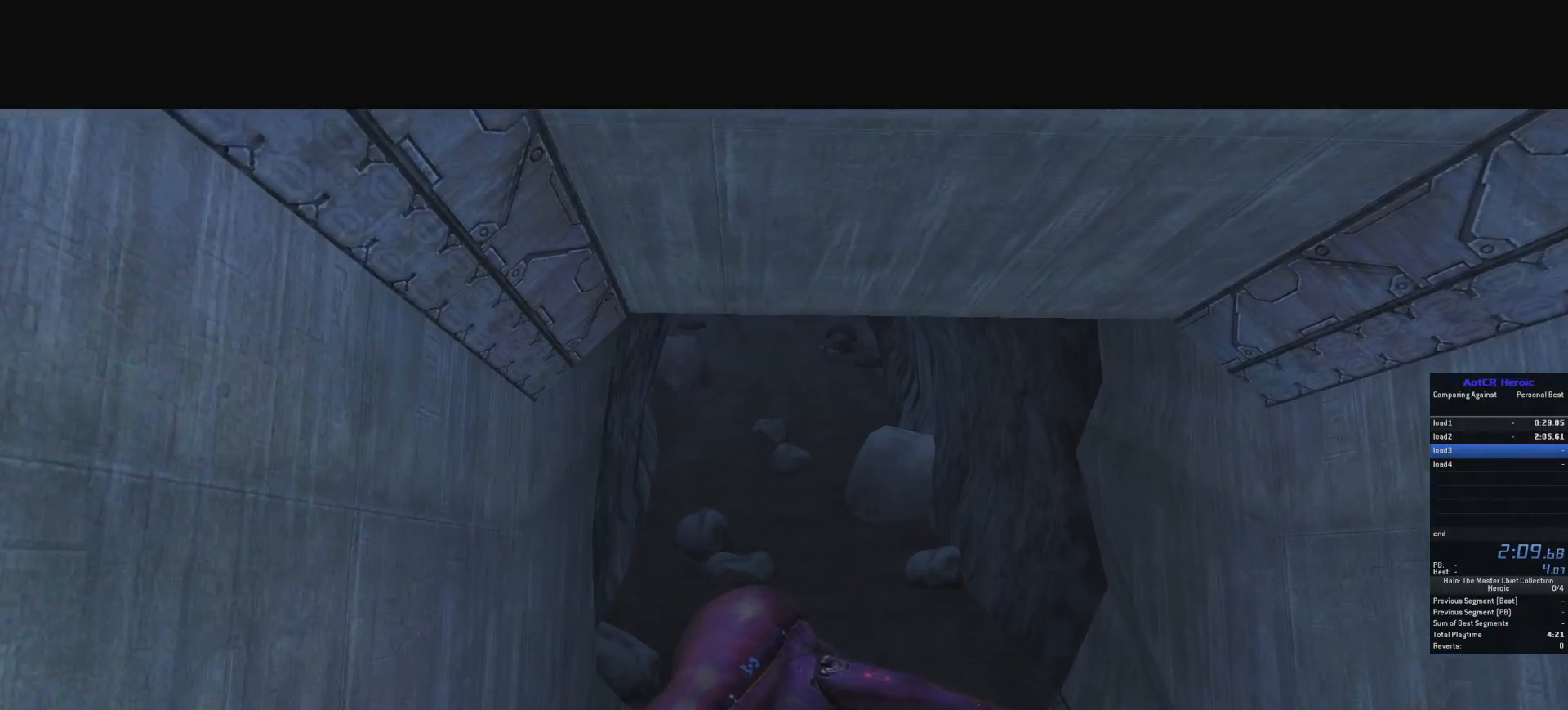
{"keys": ["w"], "mouse": [], "events": []}
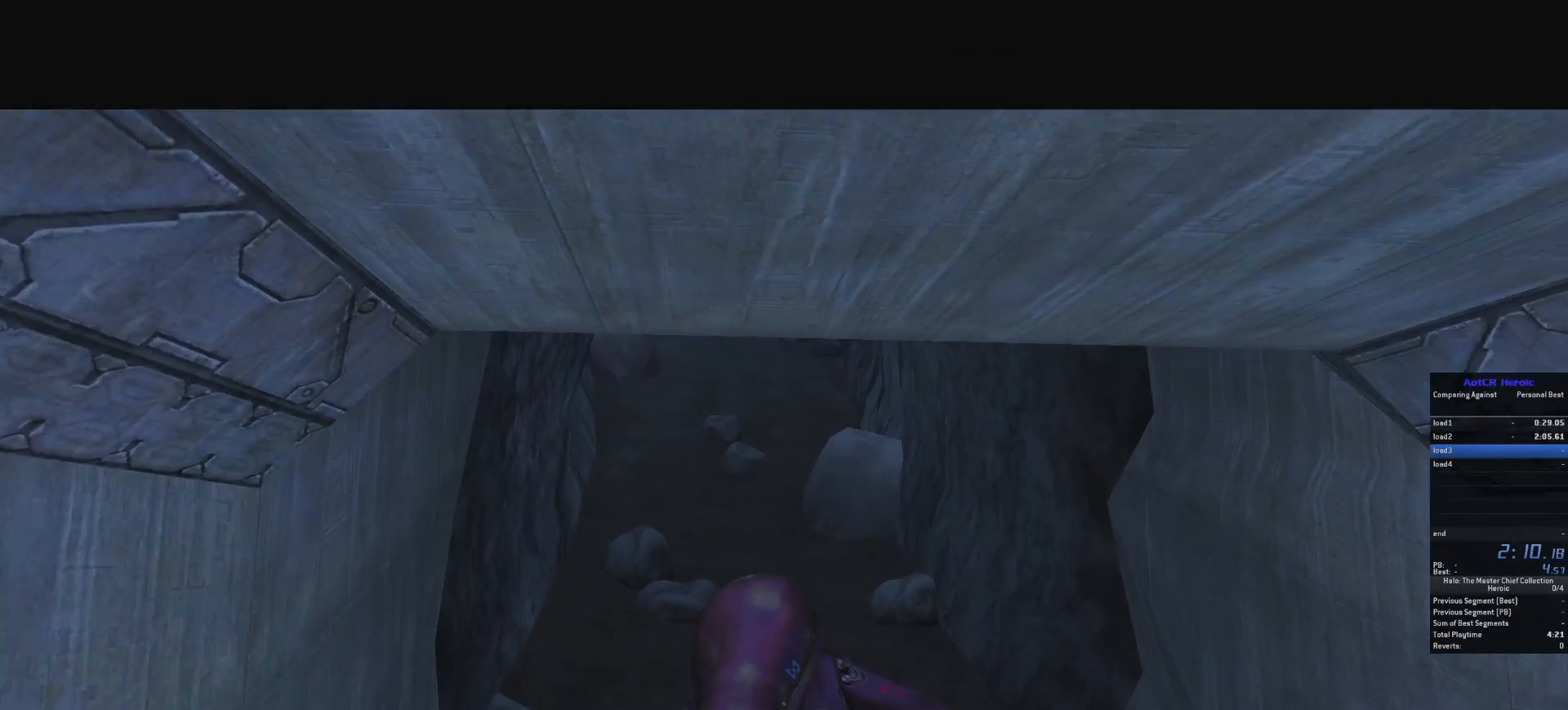
{"keys": ["w"], "mouse": [], "events": []}
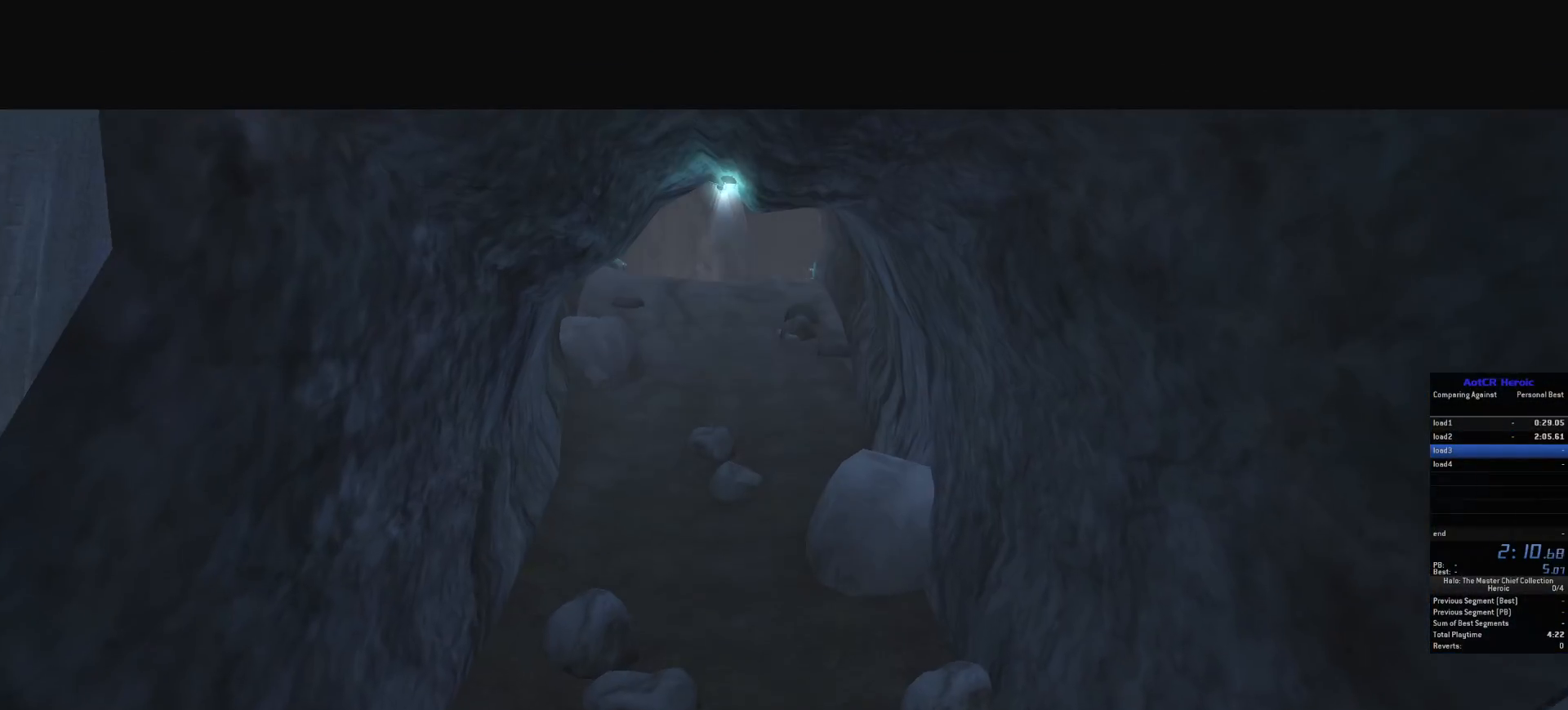
{"keys": ["w"], "mouse": [], "events": []}
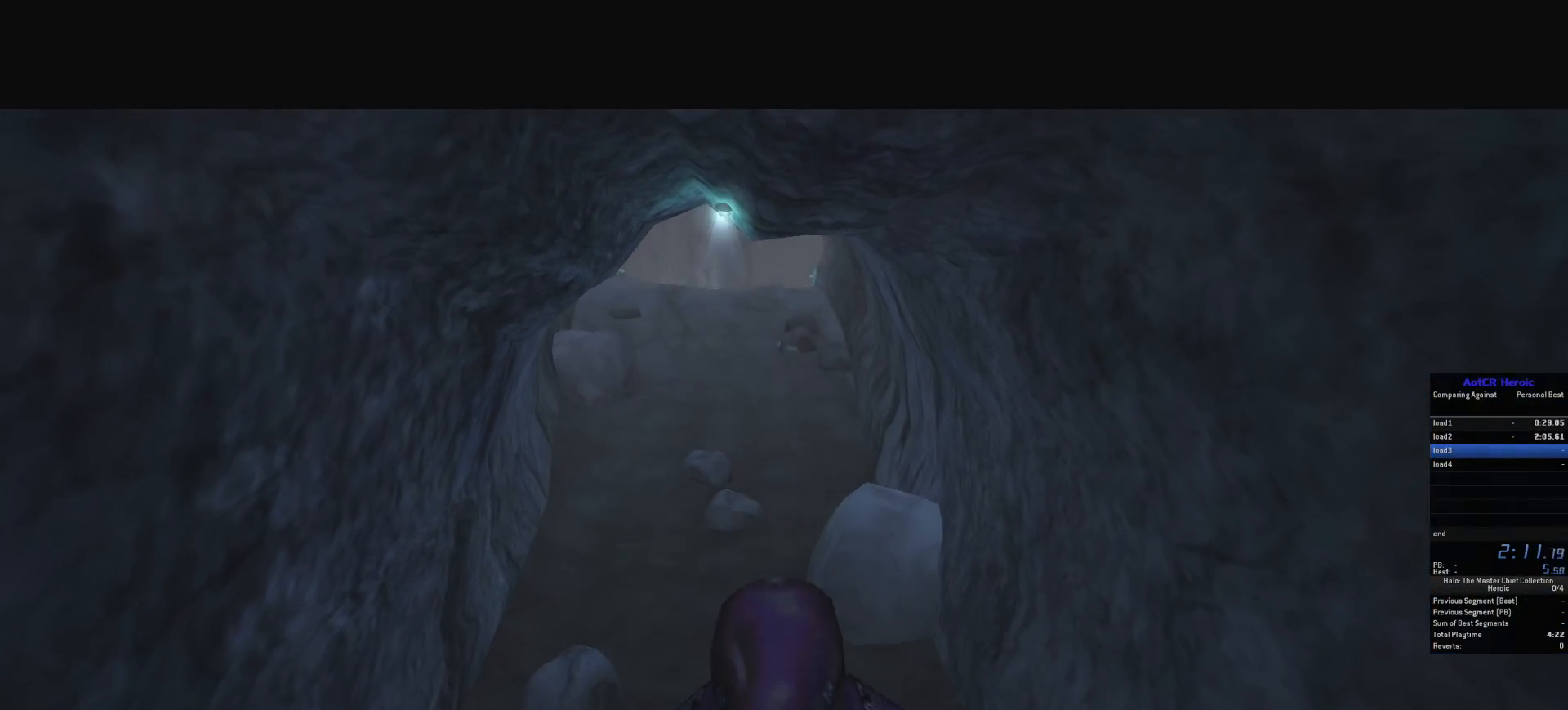
{"keys": ["w"], "mouse": [], "events": []}
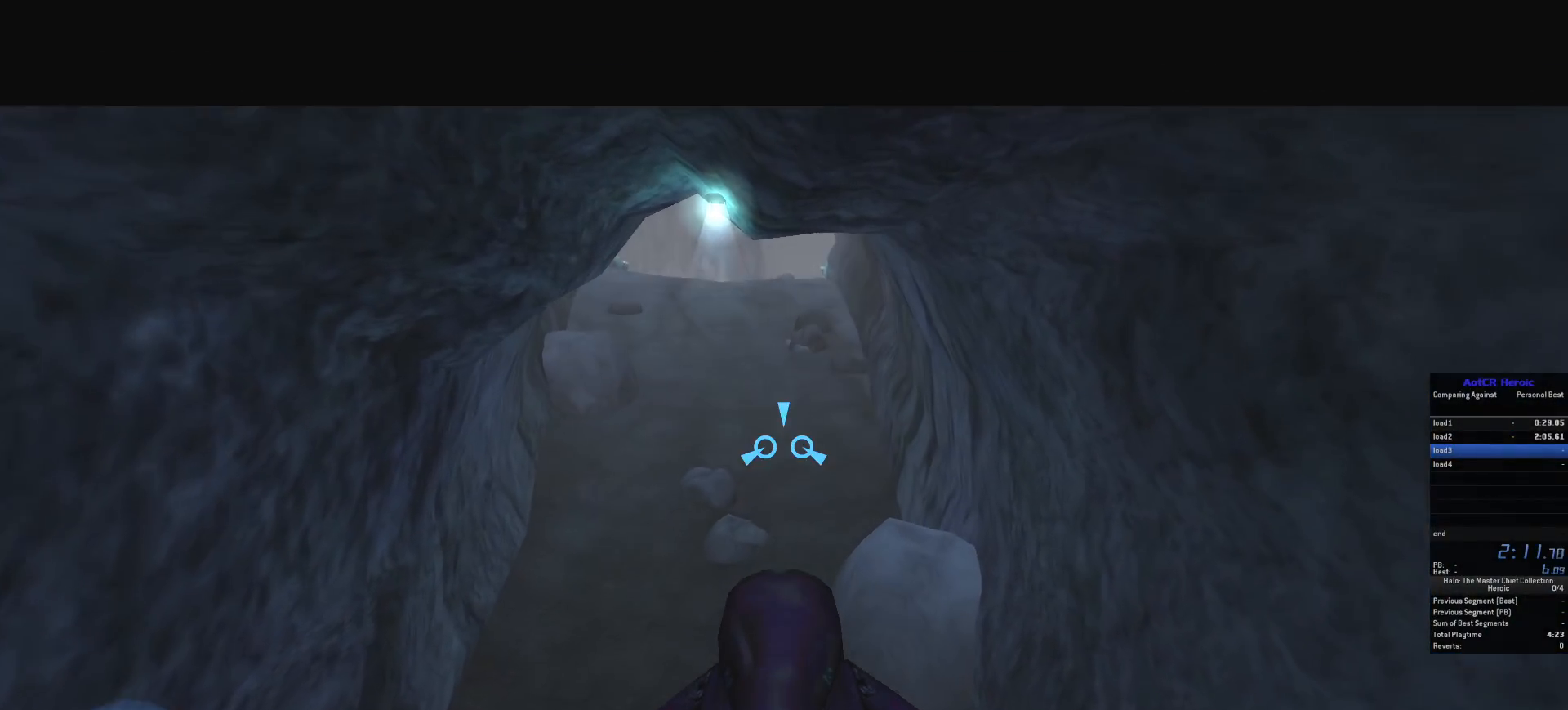
{"keys": ["w"], "mouse": [], "events": []}
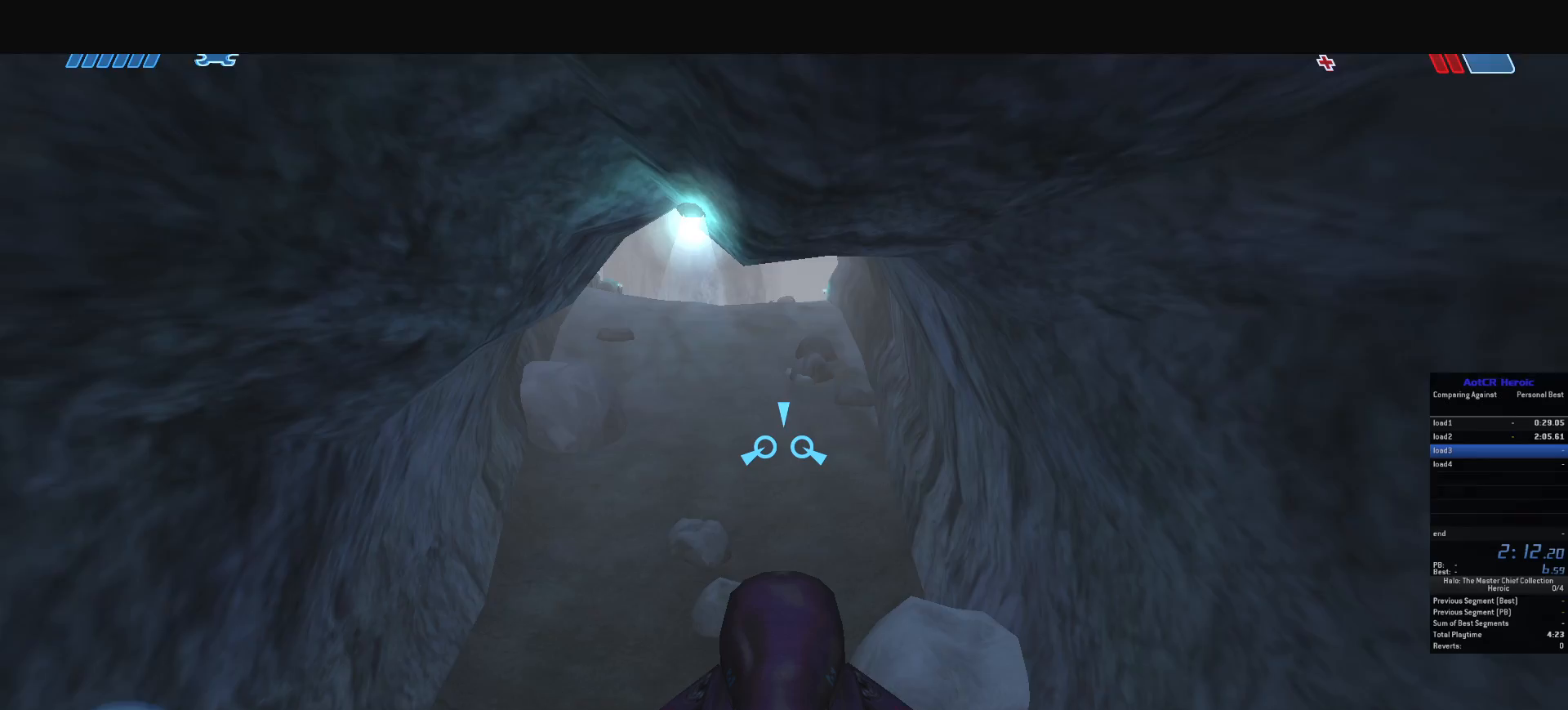
{"keys": ["w"], "mouse": [], "events": []}
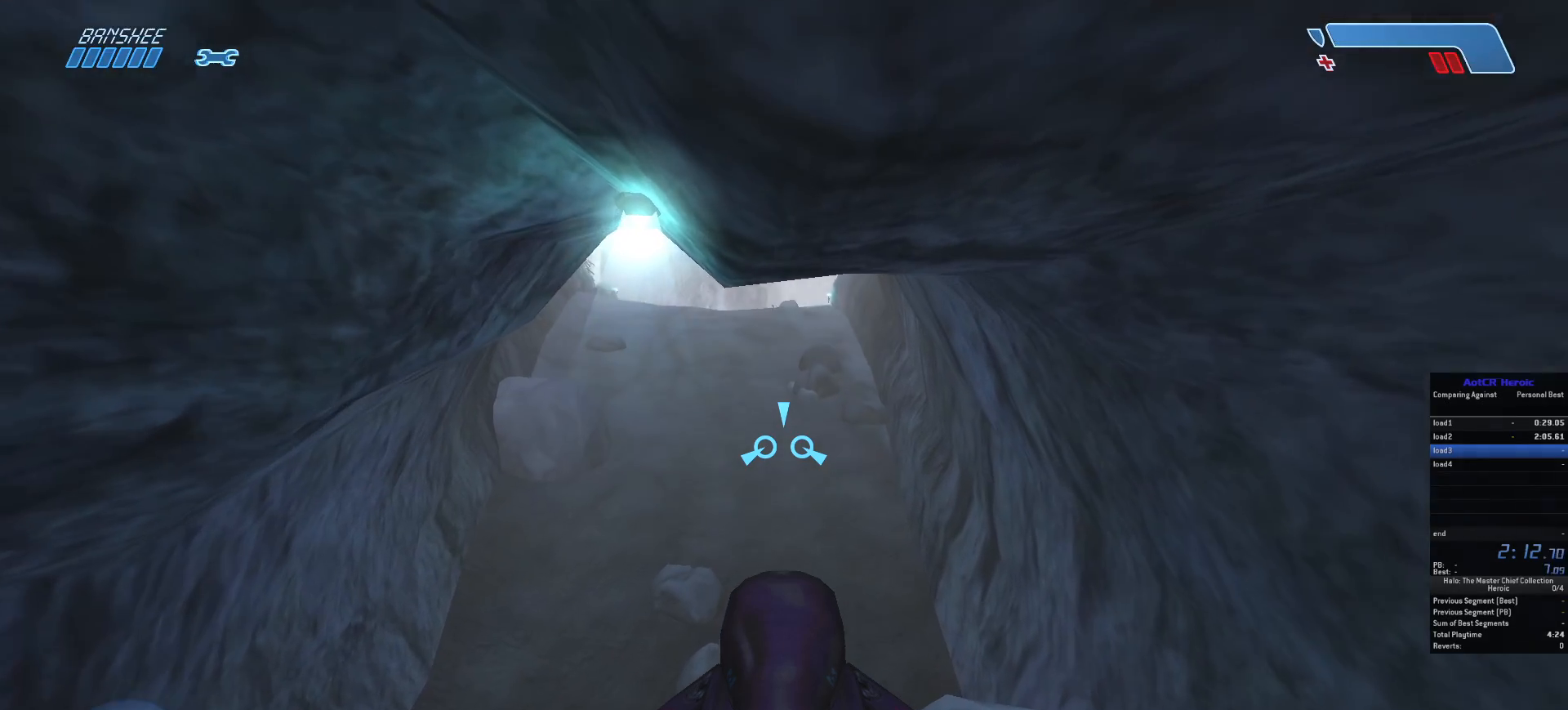
{"keys": ["w"], "mouse": [], "events": []}
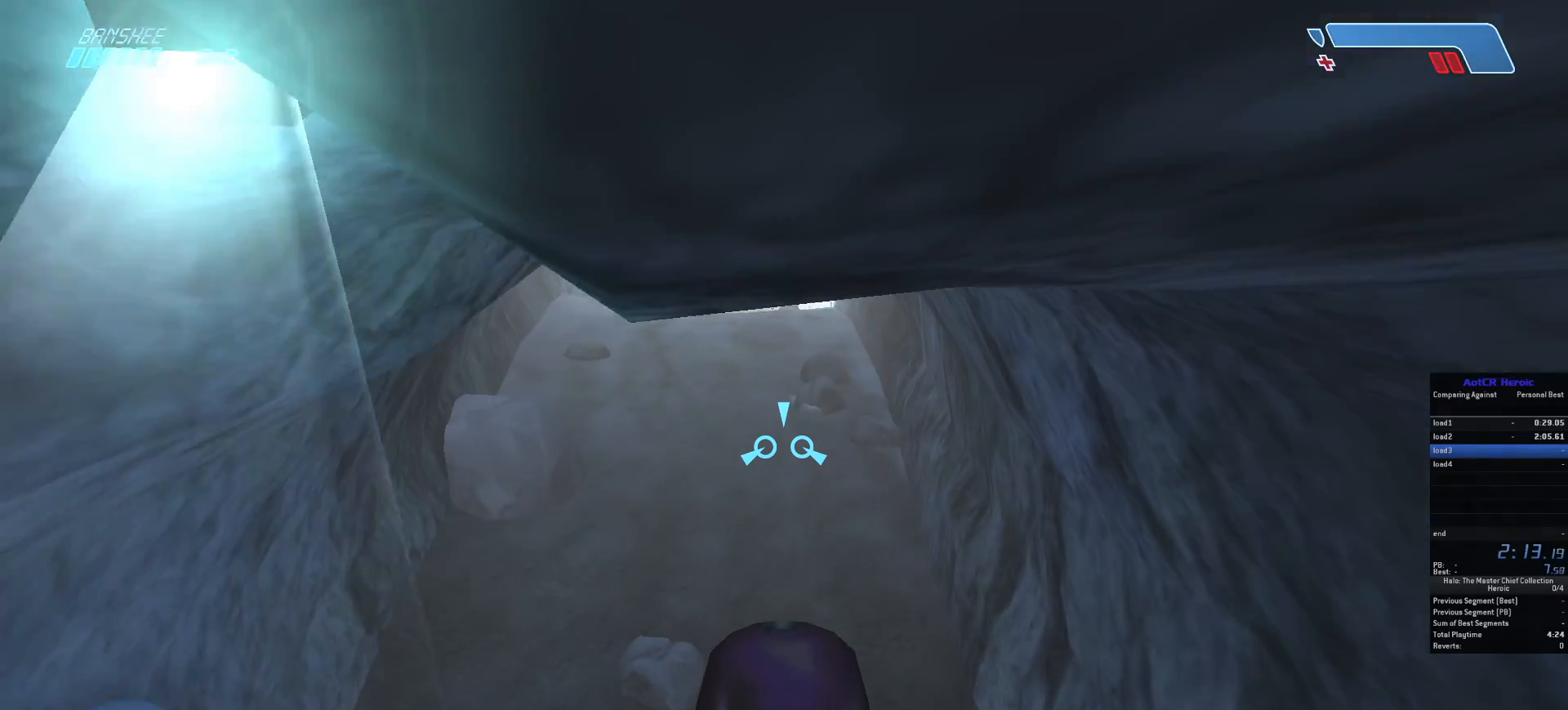
{"keys": ["w"], "mouse": [], "events": []}
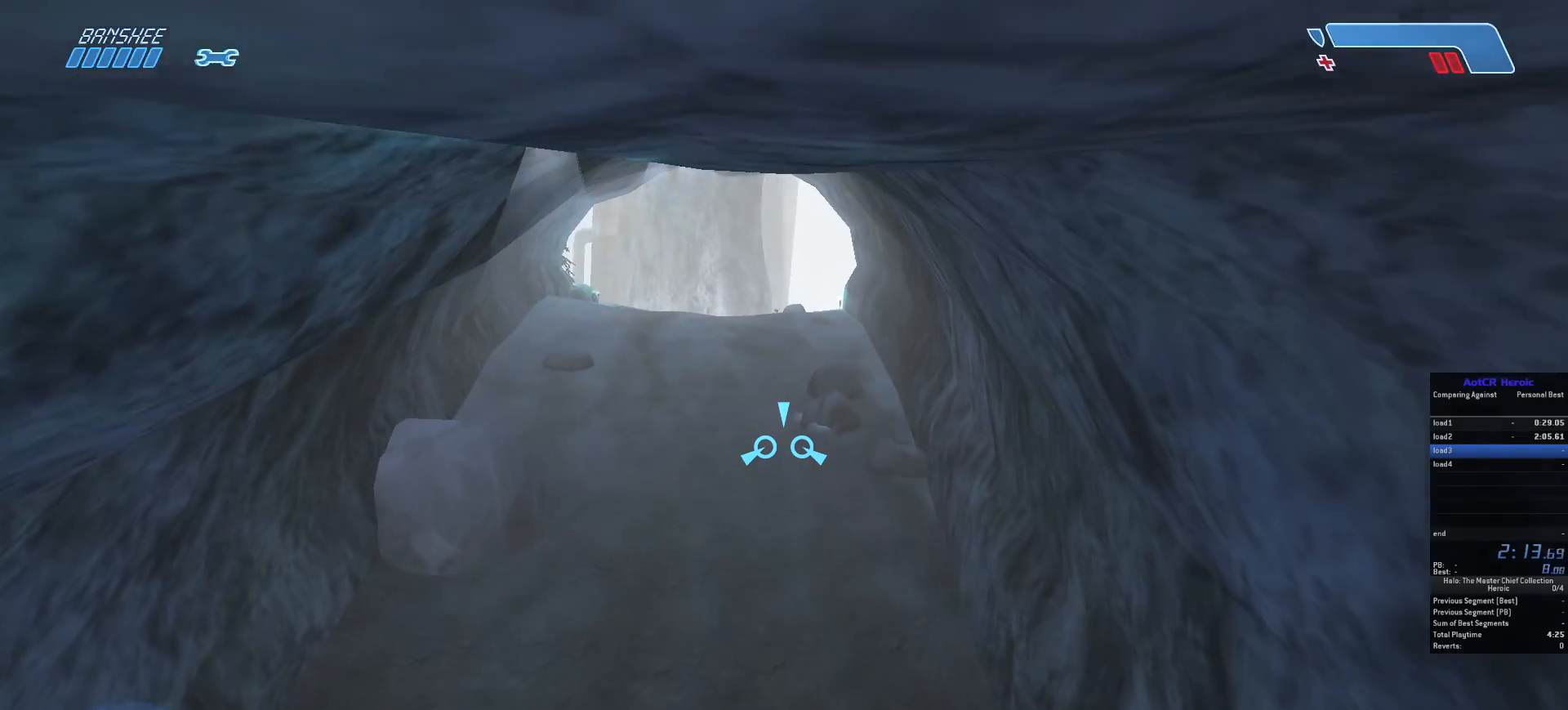
{"keys": ["w"], "mouse": [], "events": []}
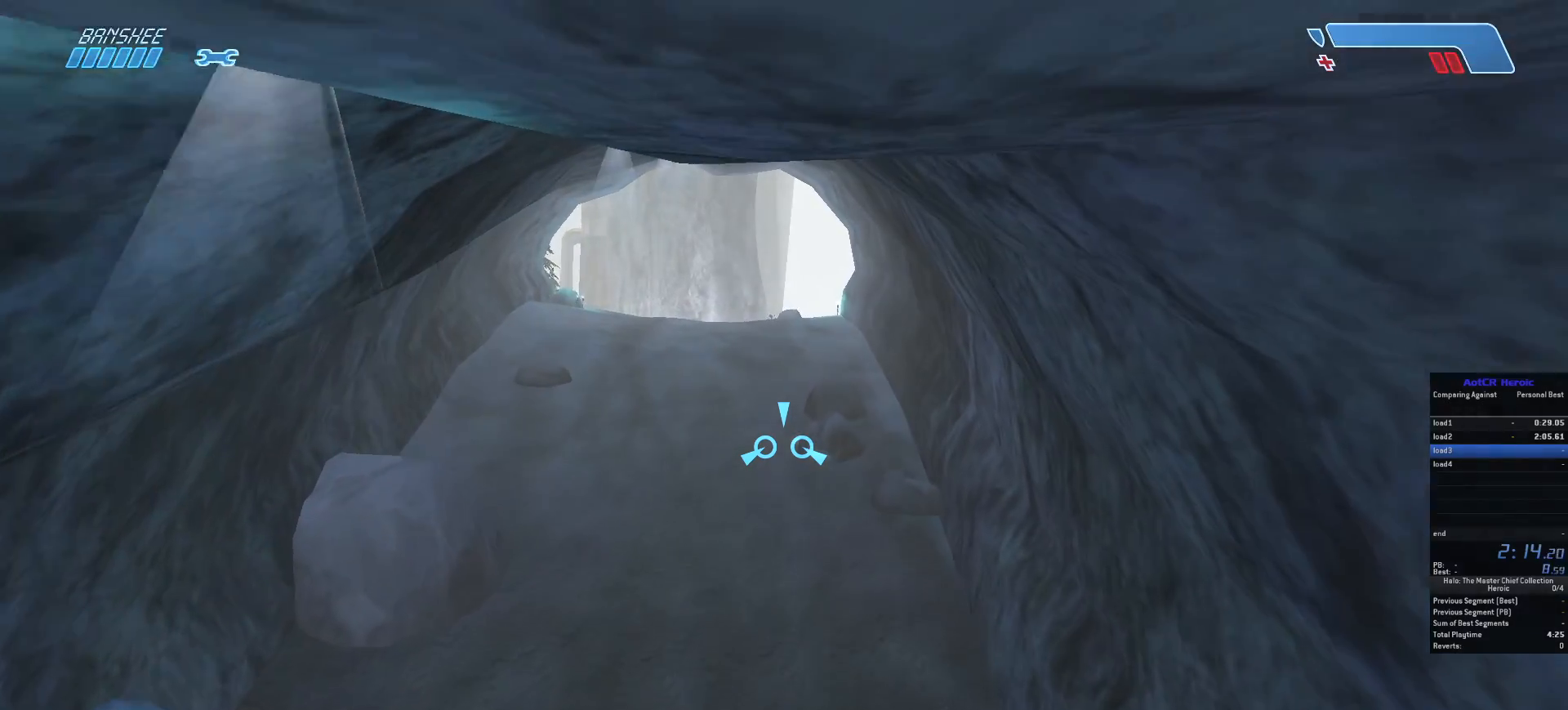
{"keys": ["w"], "mouse": ["left"], "events": [[500, "mouse_left", "down"]]}
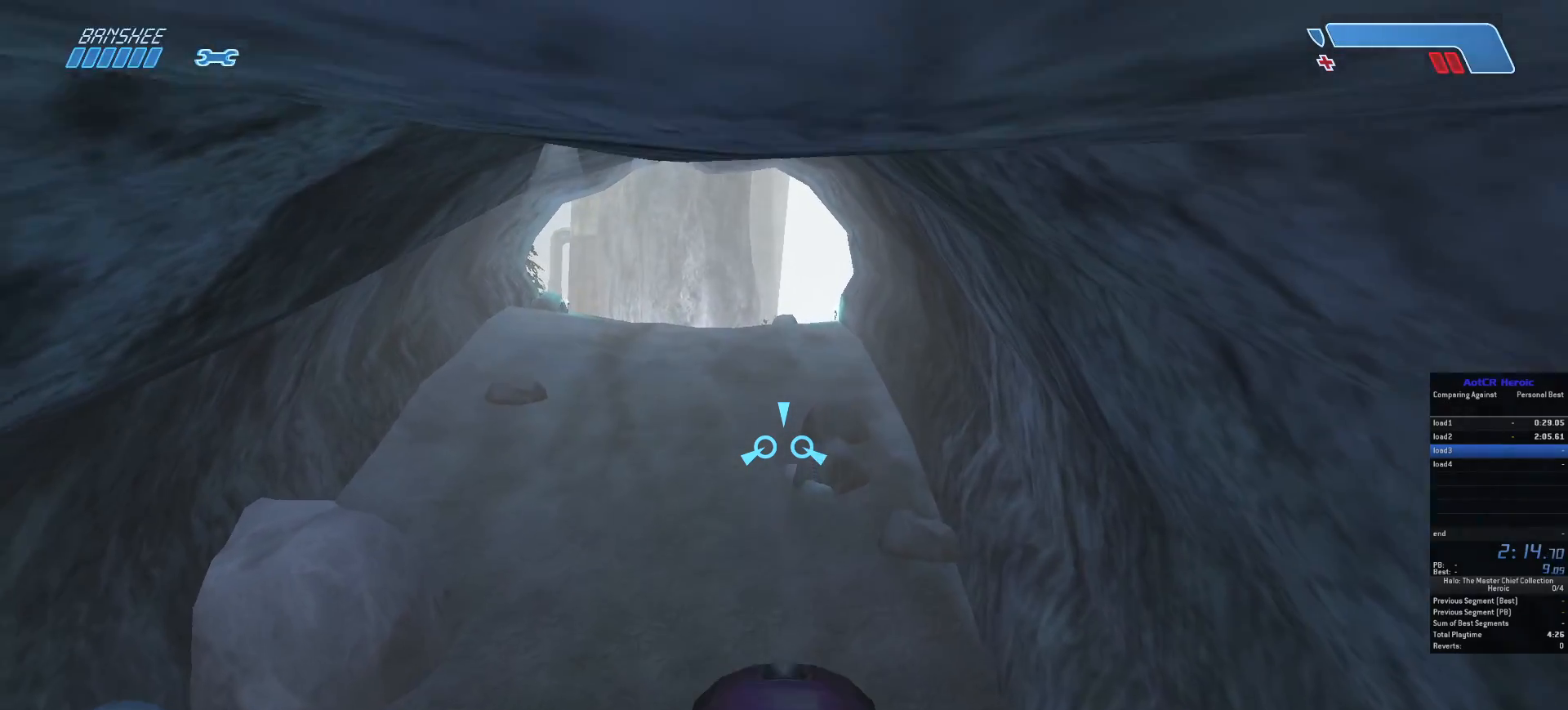
{"keys": ["w"], "mouse": [], "events": [[117, "mouse_left", "up"]]}
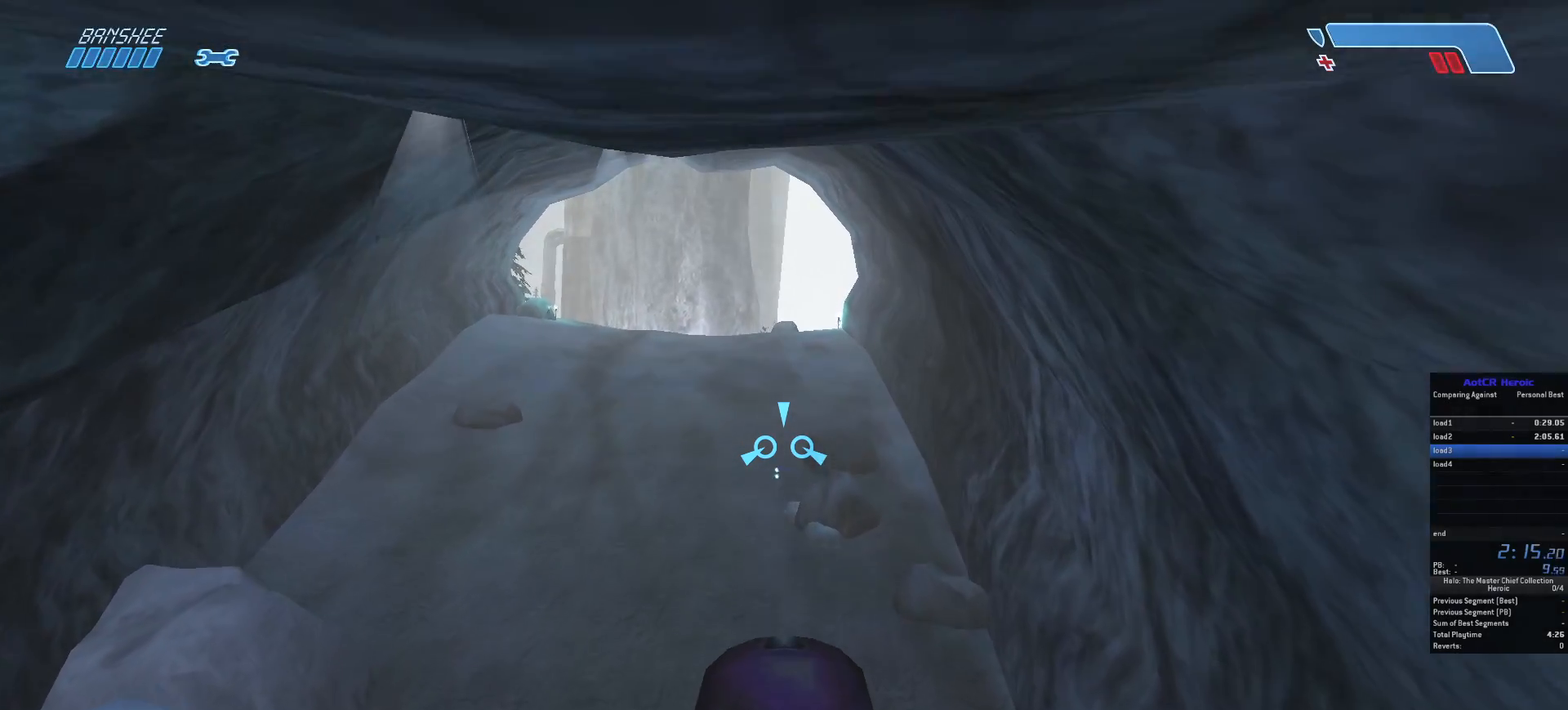
{"keys": ["w"], "mouse": [], "events": []}
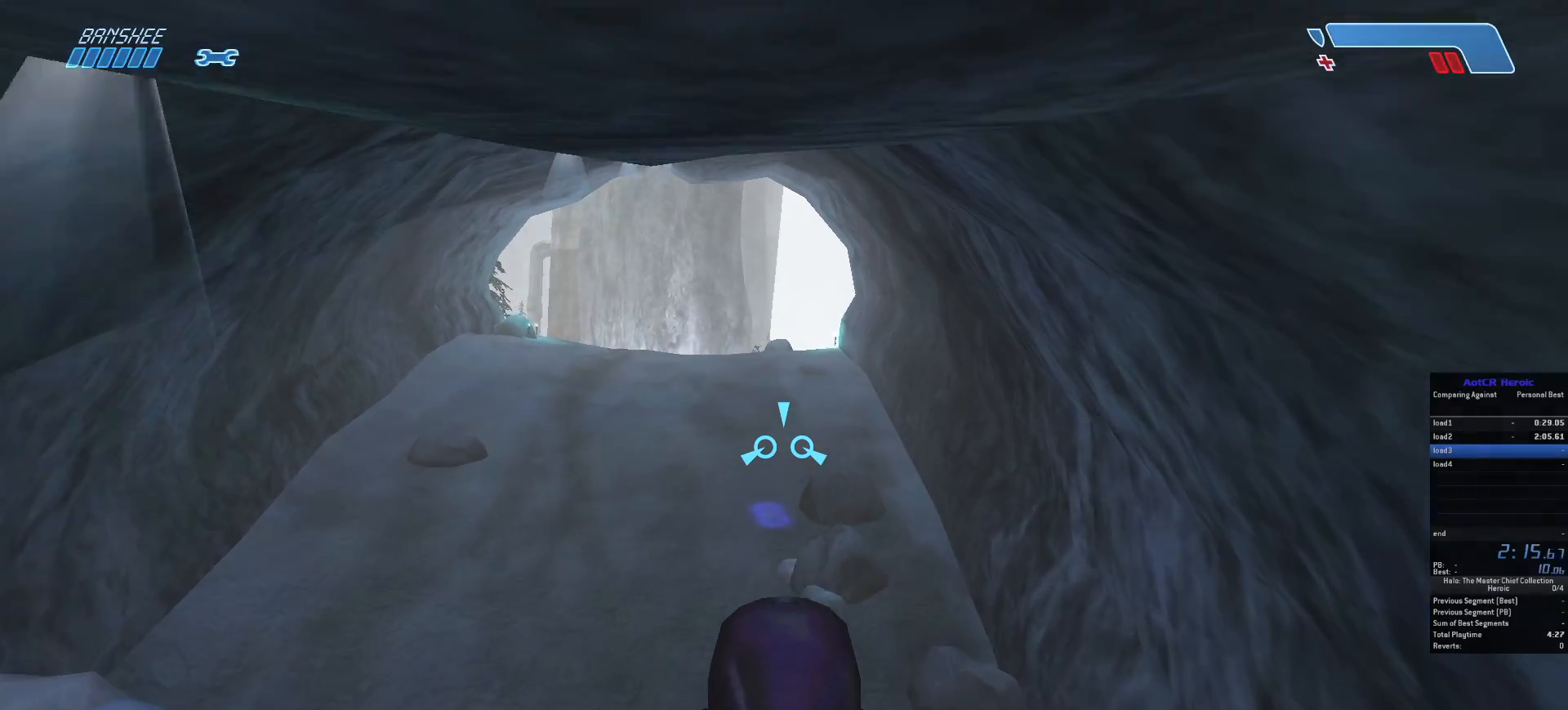
{"keys": ["w"], "mouse": [], "events": []}
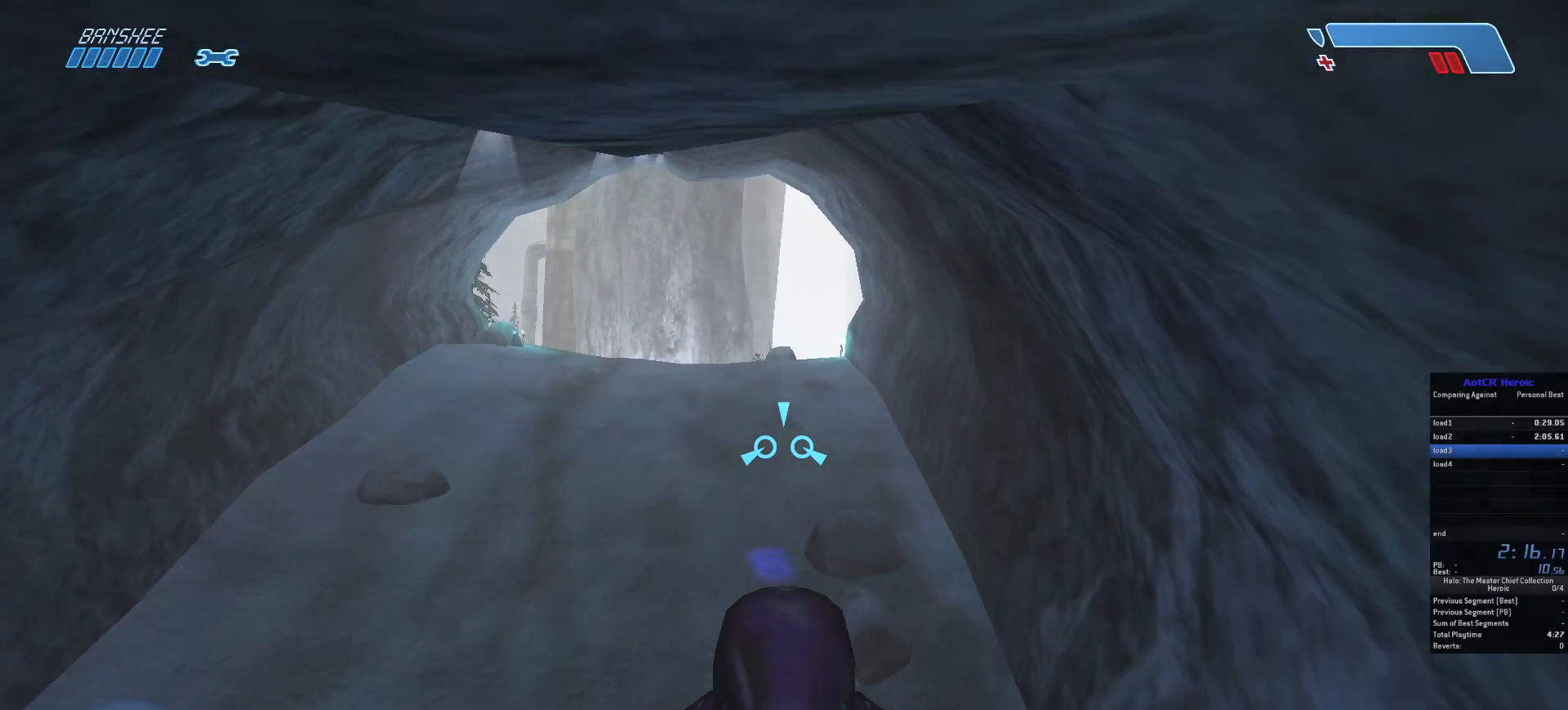
{"keys": ["w"], "mouse": [], "events": []}
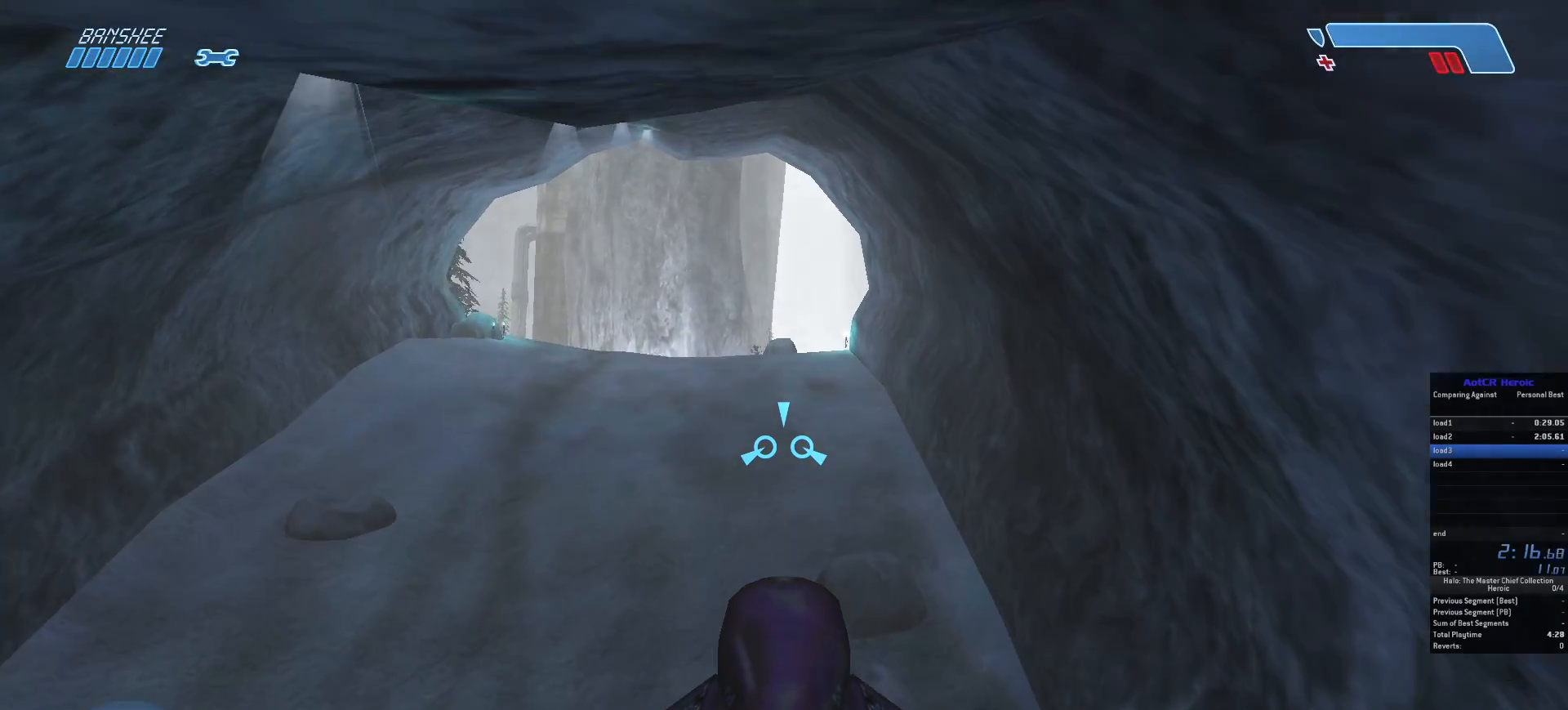
{"keys": ["w"], "mouse": ["left"], "events": [[433, "mouse_left", "down"]]}
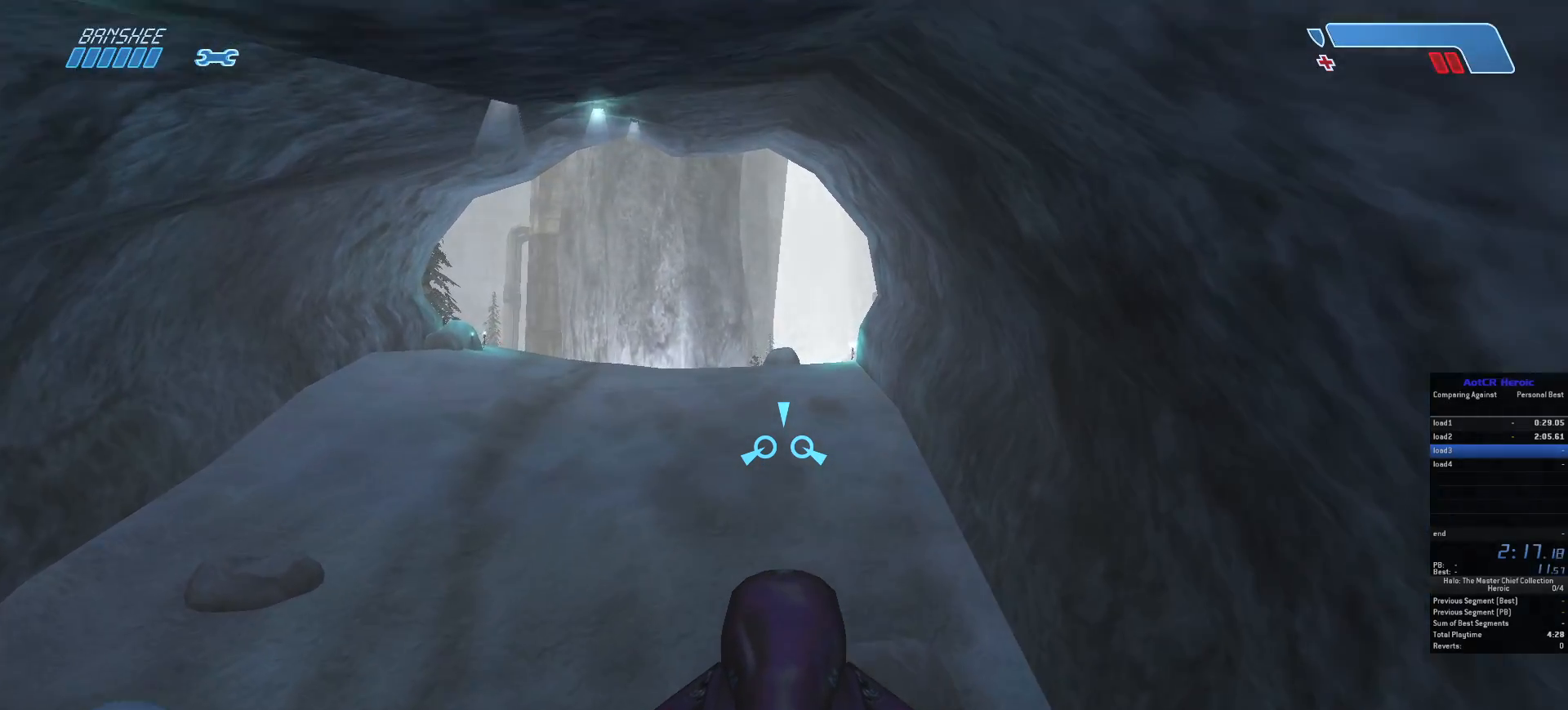
{"keys": ["w"], "mouse": [], "events": [[67, "mouse_left", "up"]]}